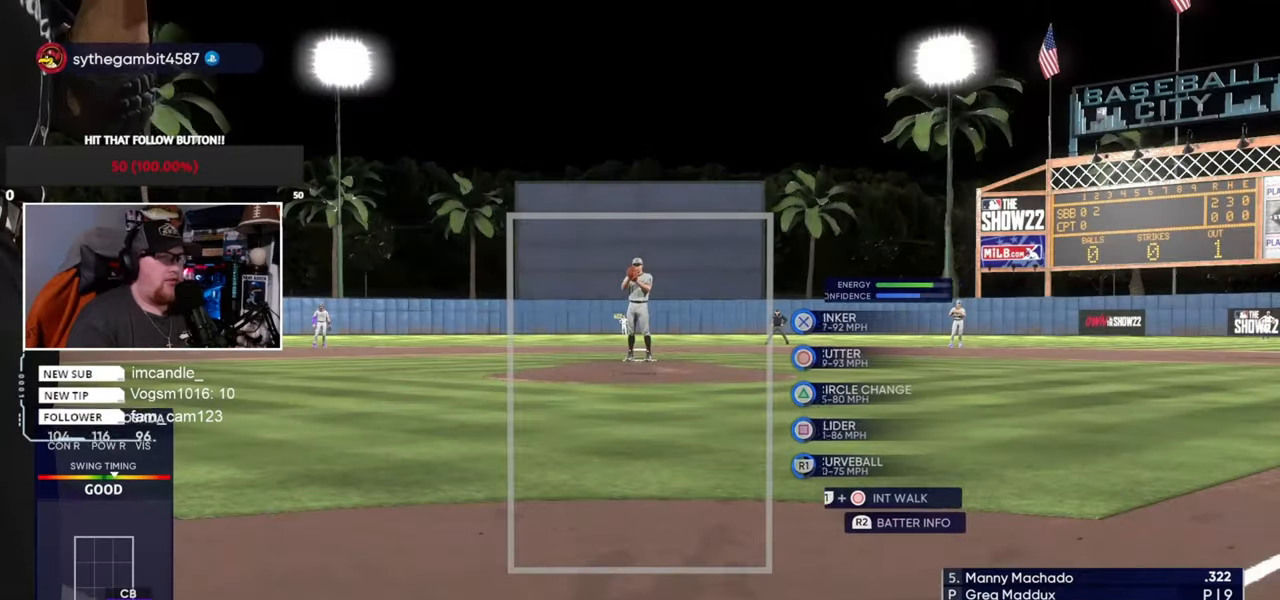
Gameplay with a controller (PlayStation layout); each line is a JSON object with the inputs held at the frame after it. "events" lists button and stick changes between this image and that frame as [ms after this image, input, new state], when the widget could be followed in between. Not read: L3 R3.
{"buttons": [], "left_stick": "center", "right_stick": "center", "events": []}
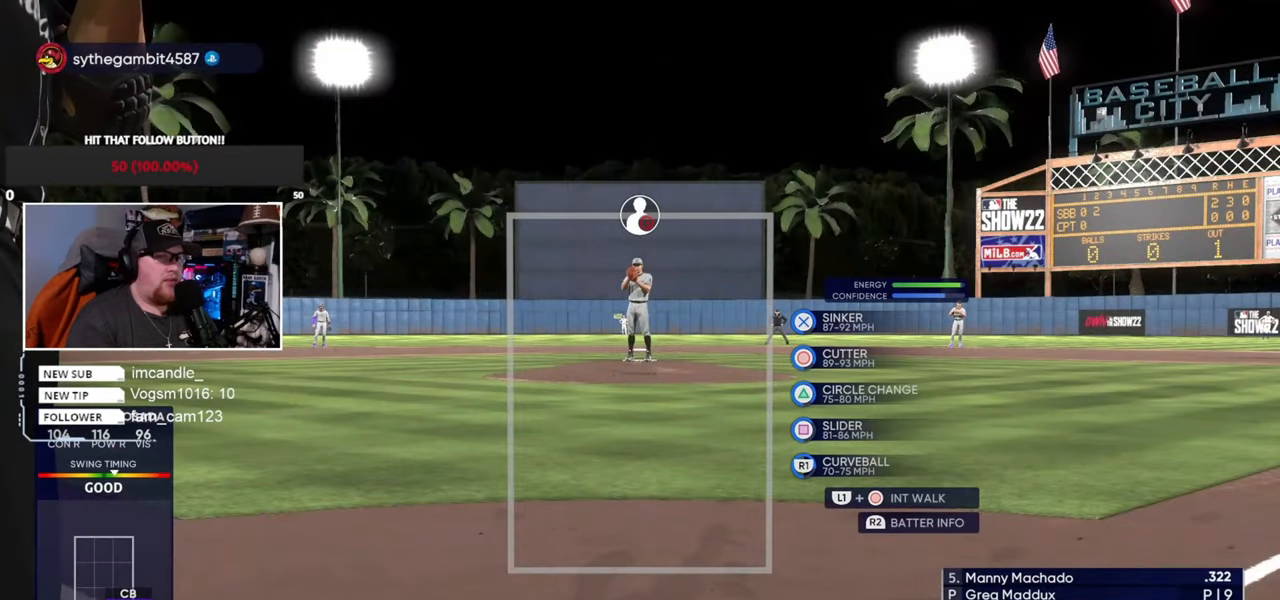
{"buttons": [], "left_stick": "center", "right_stick": "center", "events": []}
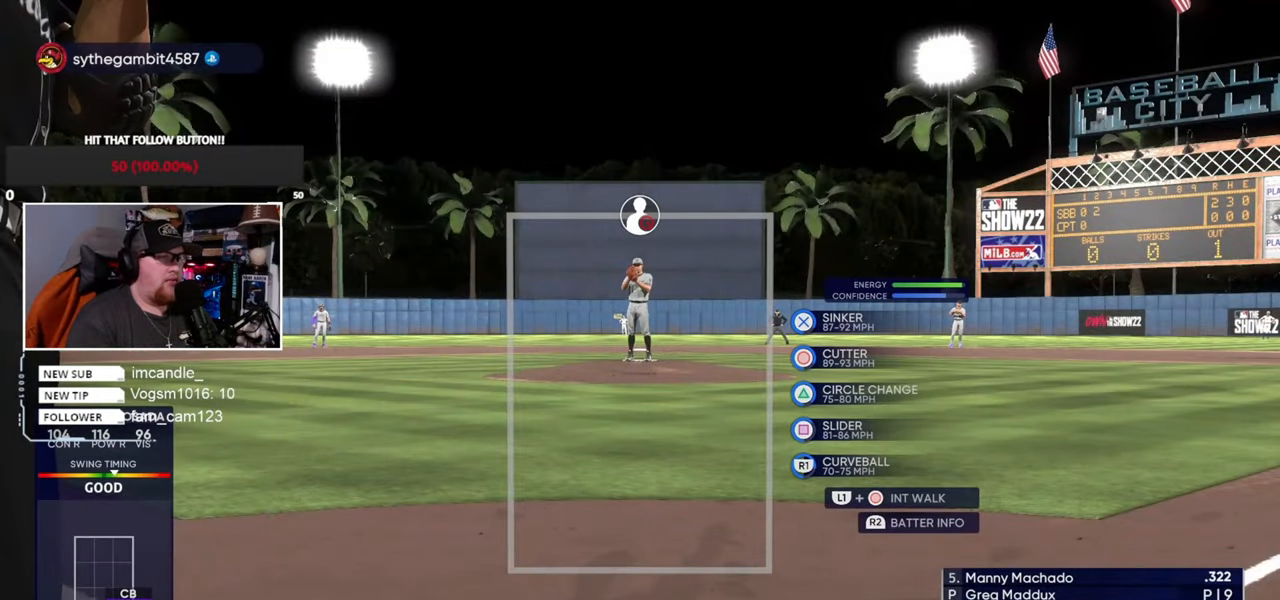
{"buttons": [], "left_stick": "center", "right_stick": "center", "events": []}
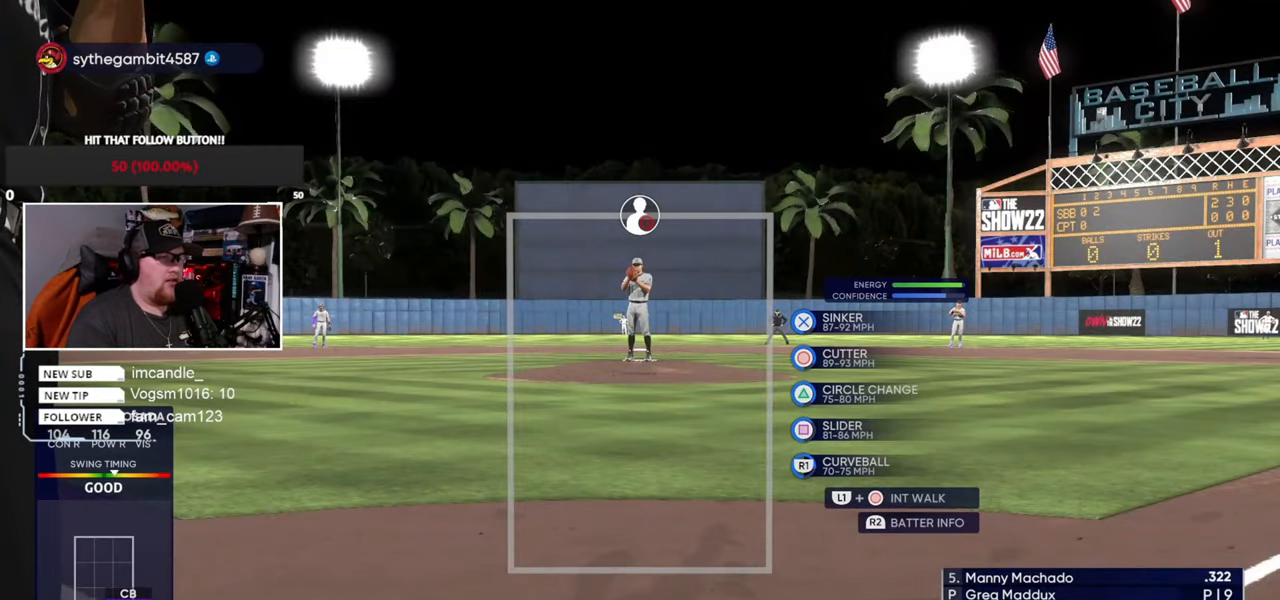
{"buttons": [], "left_stick": "center", "right_stick": "center", "events": [[200, "CIRCLE", "down"], [400, "CIRCLE", "up"]]}
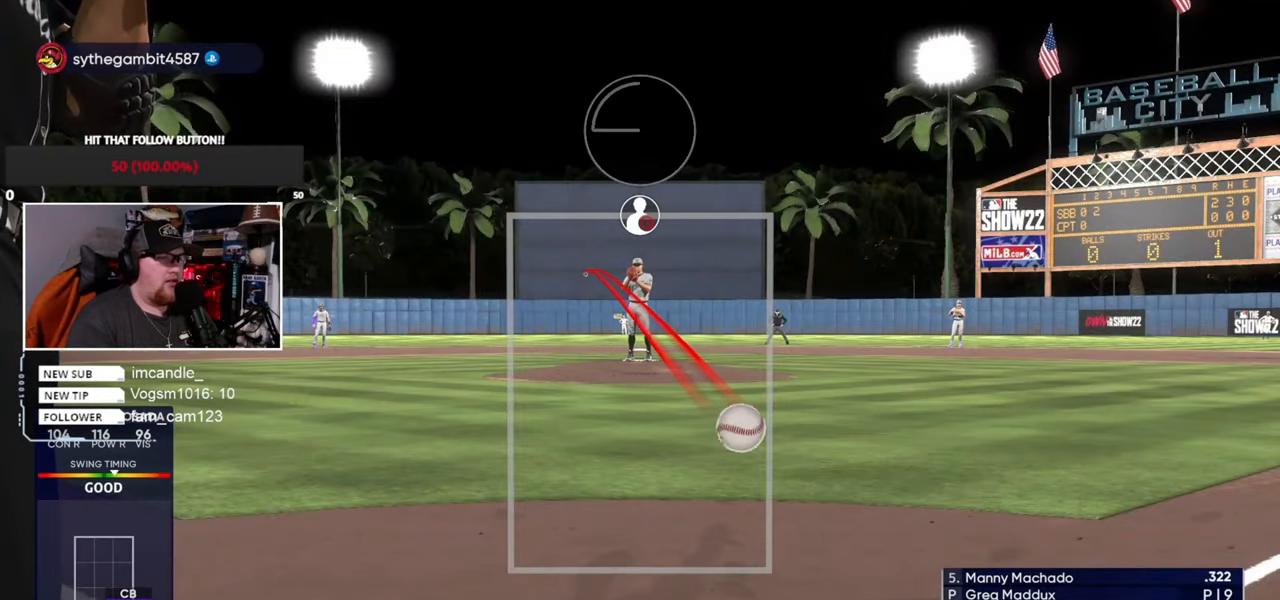
{"buttons": [], "left_stick": "center", "right_stick": "center", "events": []}
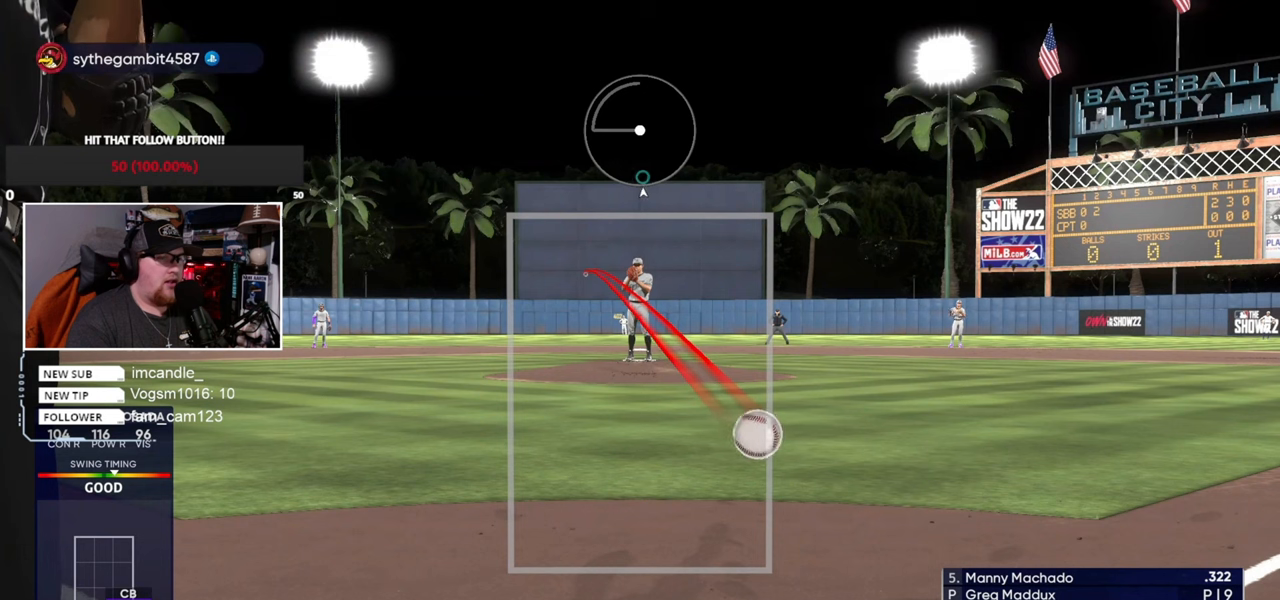
{"buttons": [], "left_stick": "center", "right_stick": "left", "events": [[367, "right_stick", "left"]]}
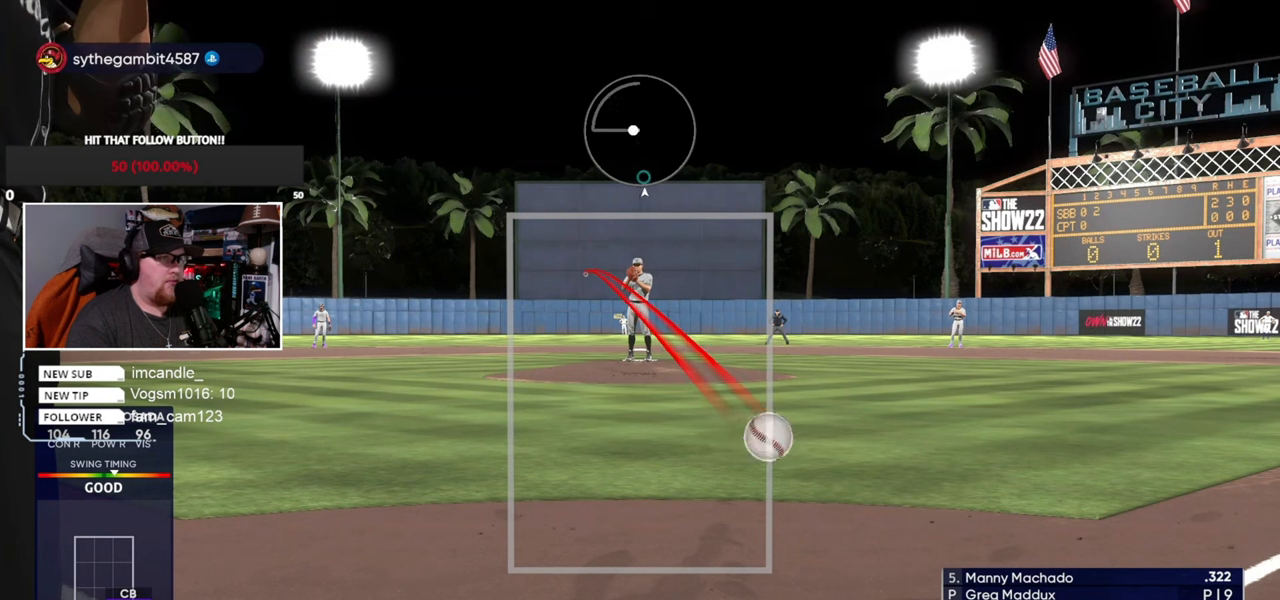
{"buttons": [], "left_stick": "center", "right_stick": "up", "events": [[300, "right_stick", "up"]]}
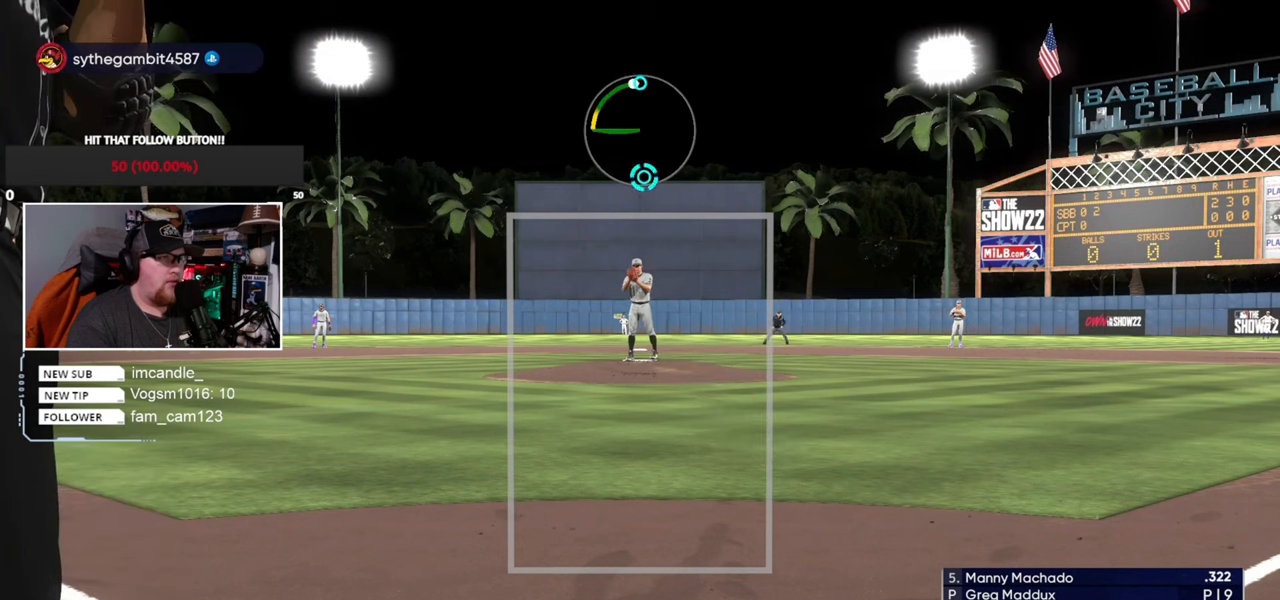
{"buttons": [], "left_stick": "center", "right_stick": "up", "events": []}
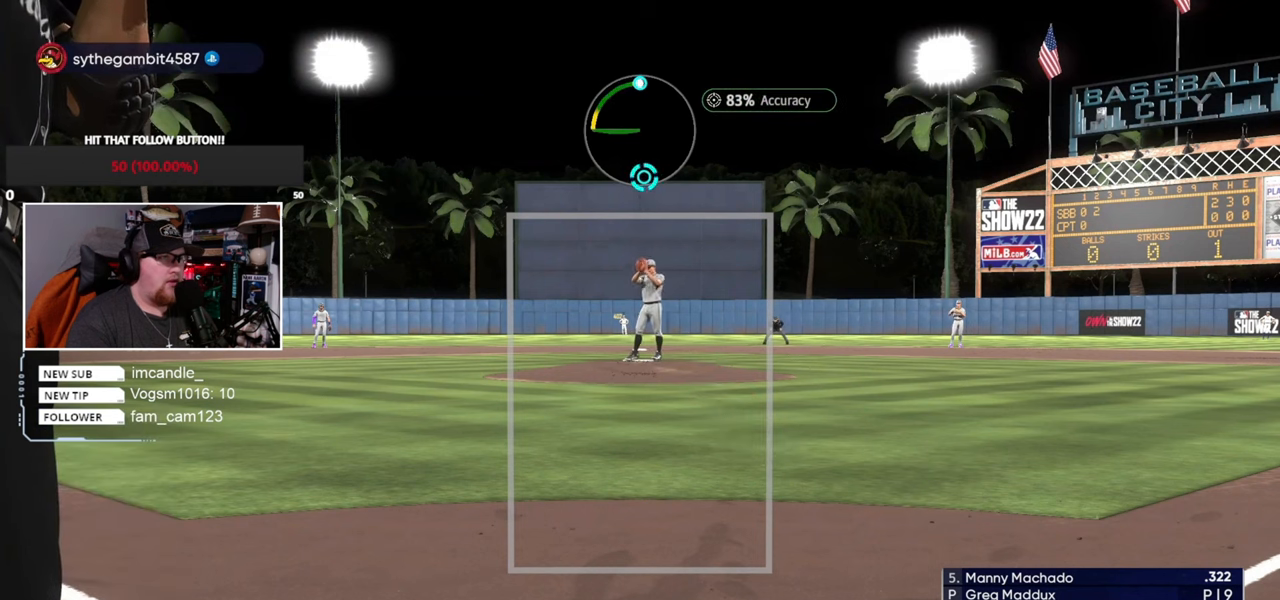
{"buttons": [], "left_stick": "center", "right_stick": "up", "events": []}
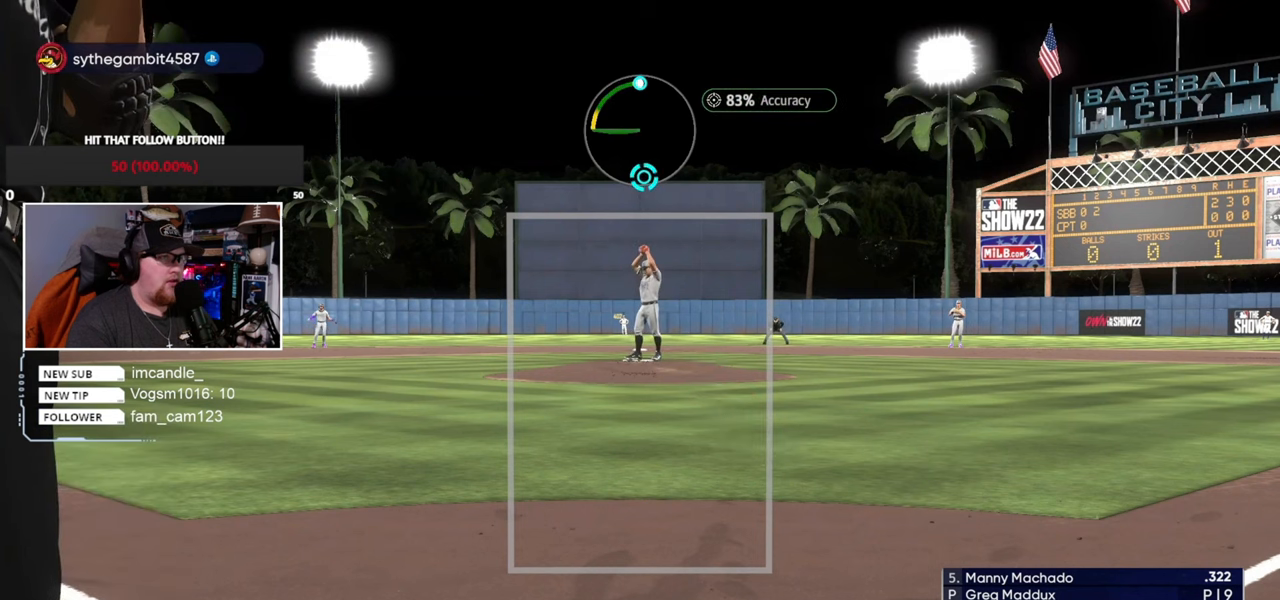
{"buttons": [], "left_stick": "center", "right_stick": "up", "events": []}
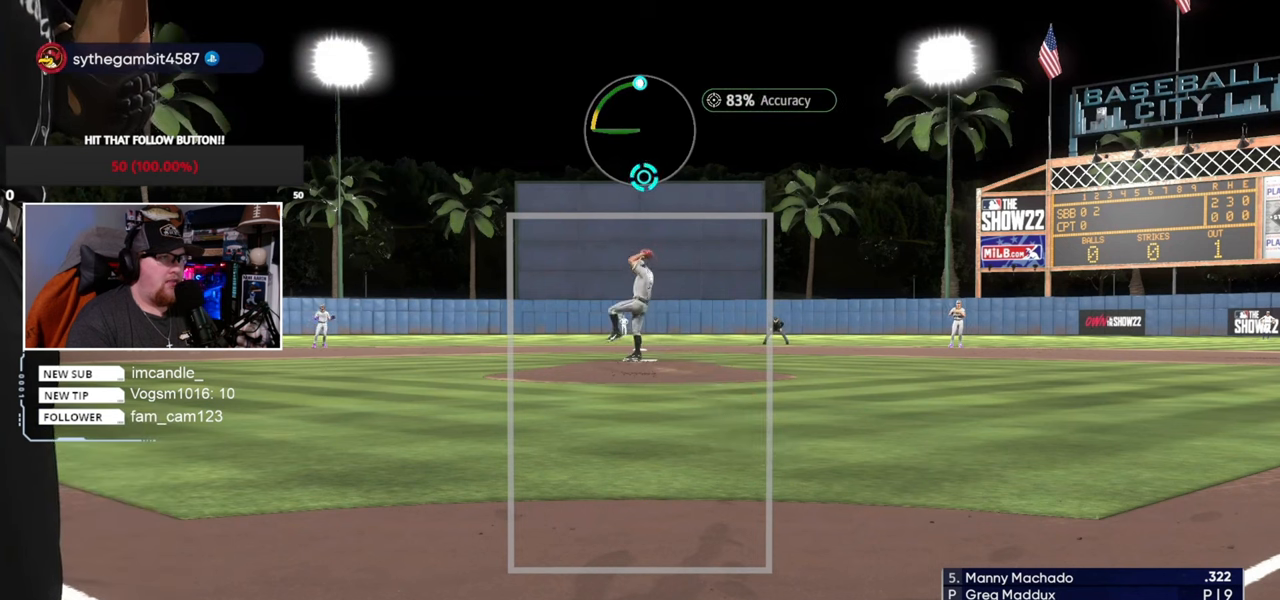
{"buttons": [], "left_stick": "center", "right_stick": "up", "events": []}
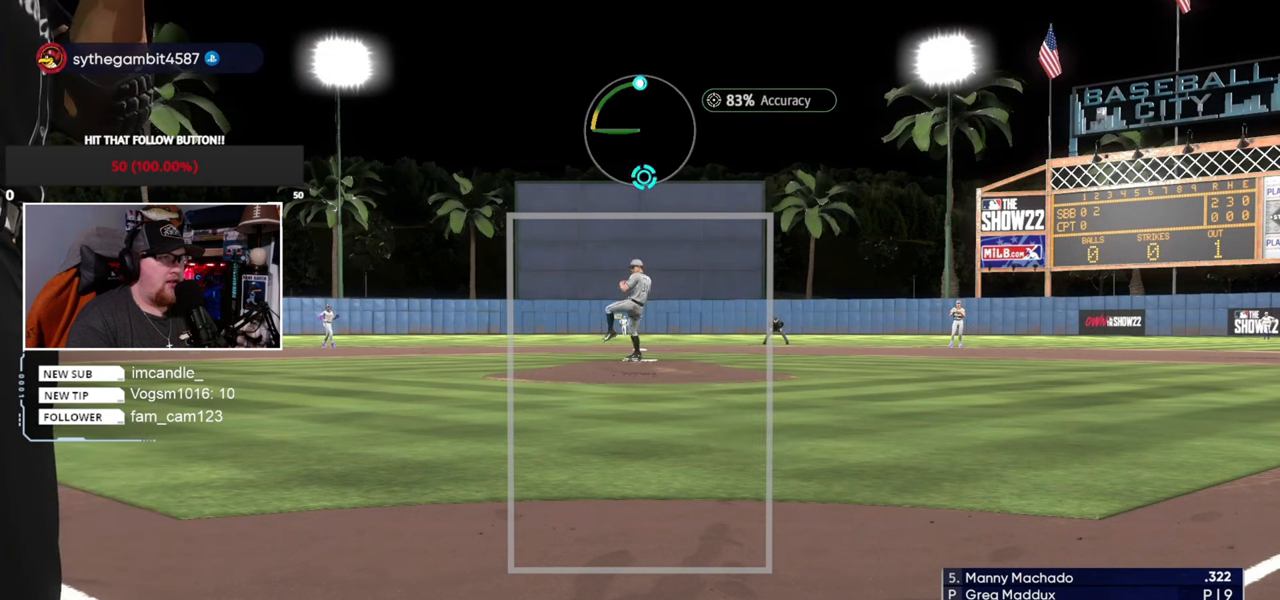
{"buttons": [], "left_stick": "center", "right_stick": "down", "events": [[467, "right_stick", "down"]]}
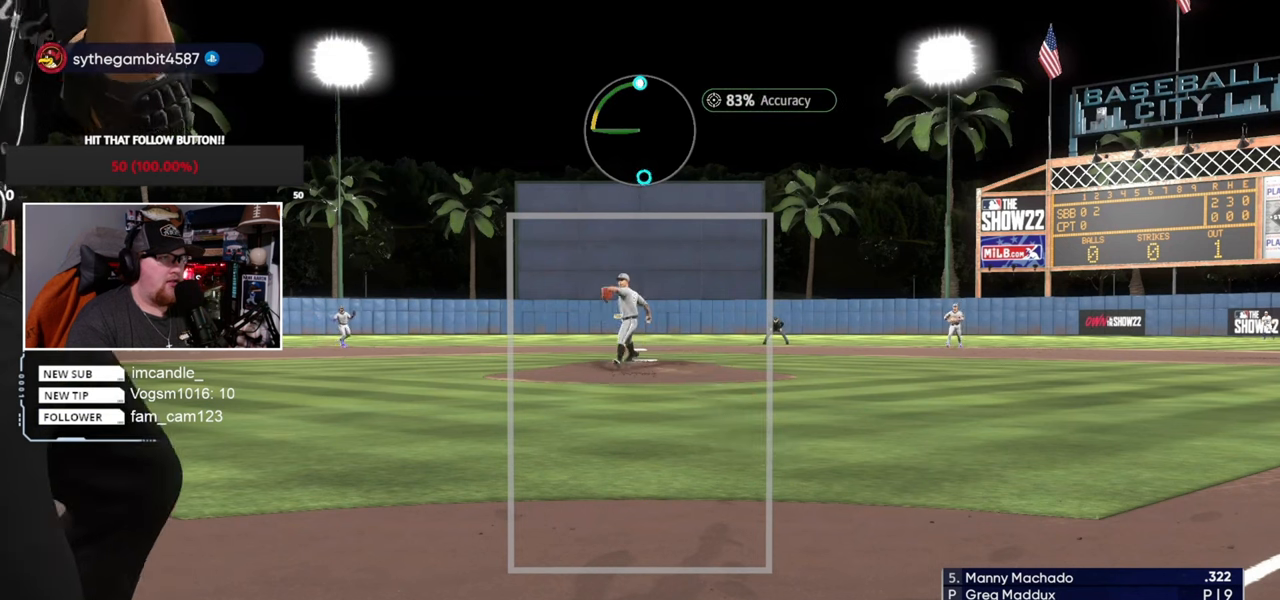
{"buttons": [], "left_stick": "down-right", "right_stick": "center", "events": [[66, "right_stick", "down-right"], [267, "right_stick", "right"], [400, "left_stick", "down-right"], [433, "right_stick", "center"]]}
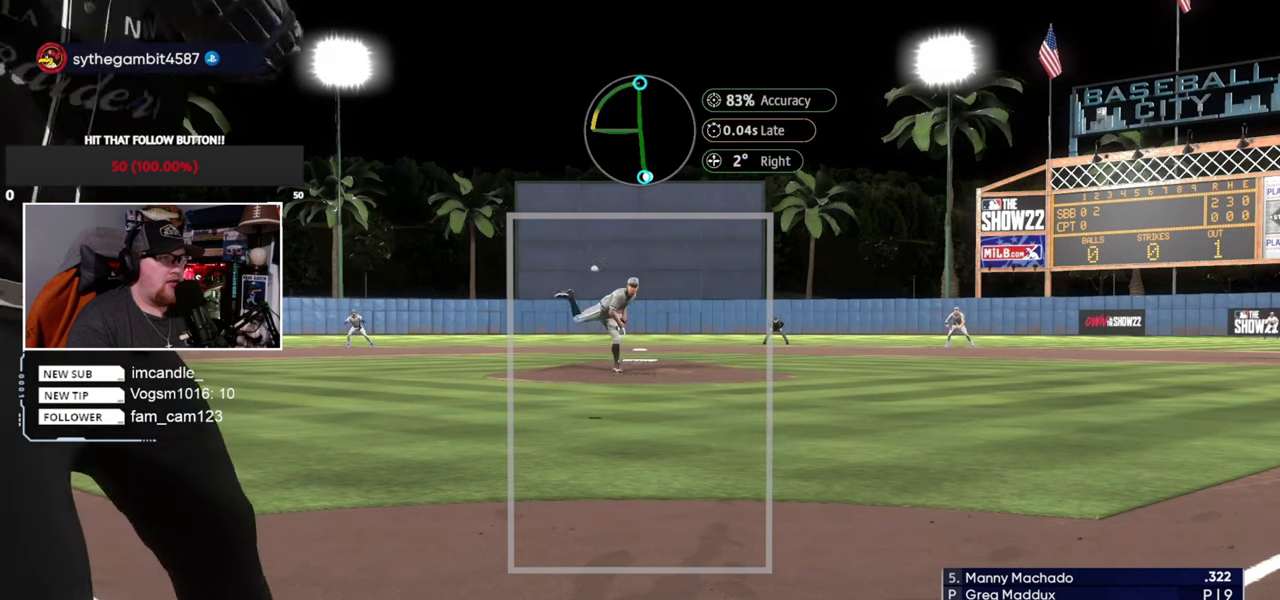
{"buttons": [], "left_stick": "center", "right_stick": "center", "events": [[100, "left_stick", "center"]]}
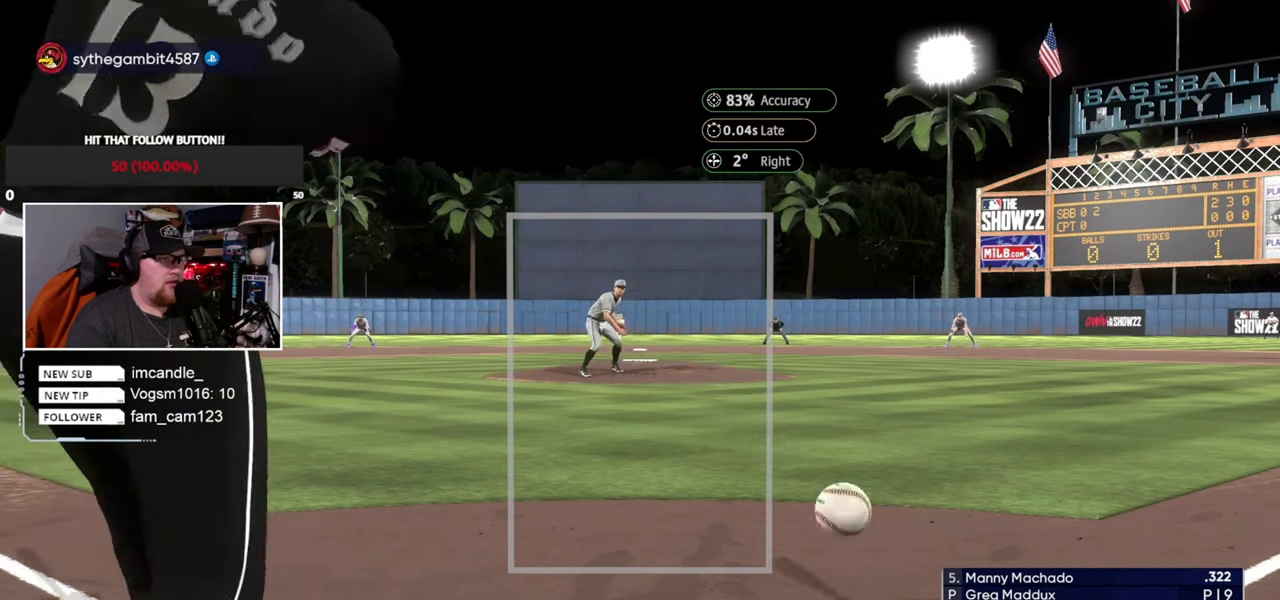
{"buttons": [], "left_stick": "center", "right_stick": "center", "events": []}
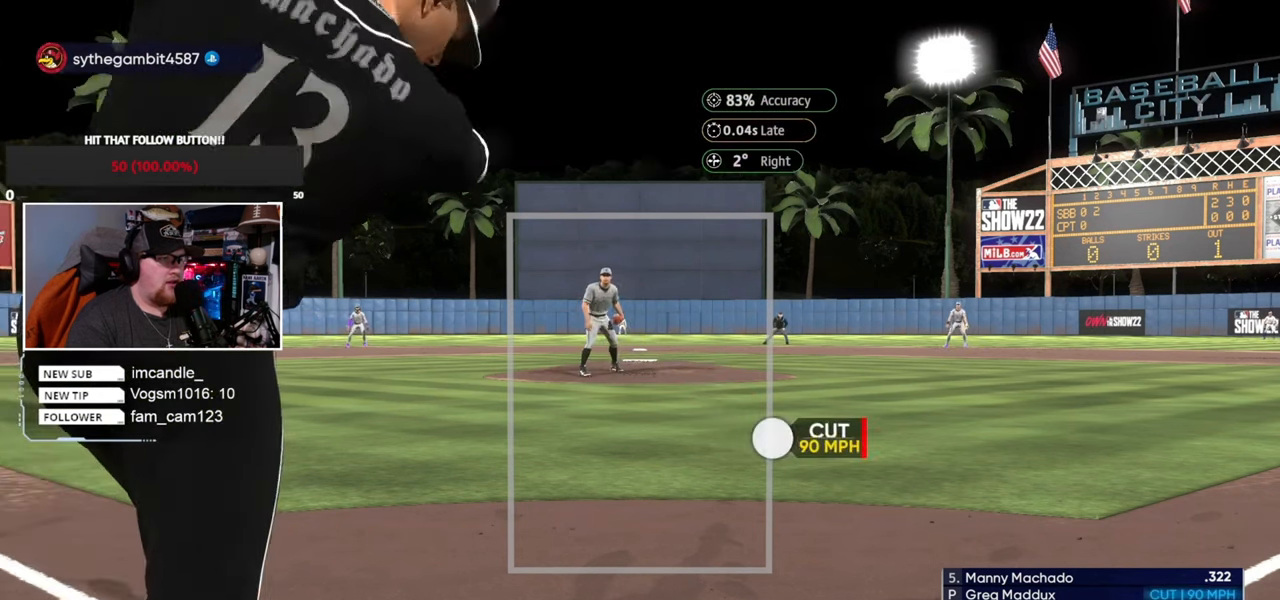
{"buttons": [], "left_stick": "center", "right_stick": "center", "events": [[368, "CROSS", "down"], [468, "CROSS", "up"]]}
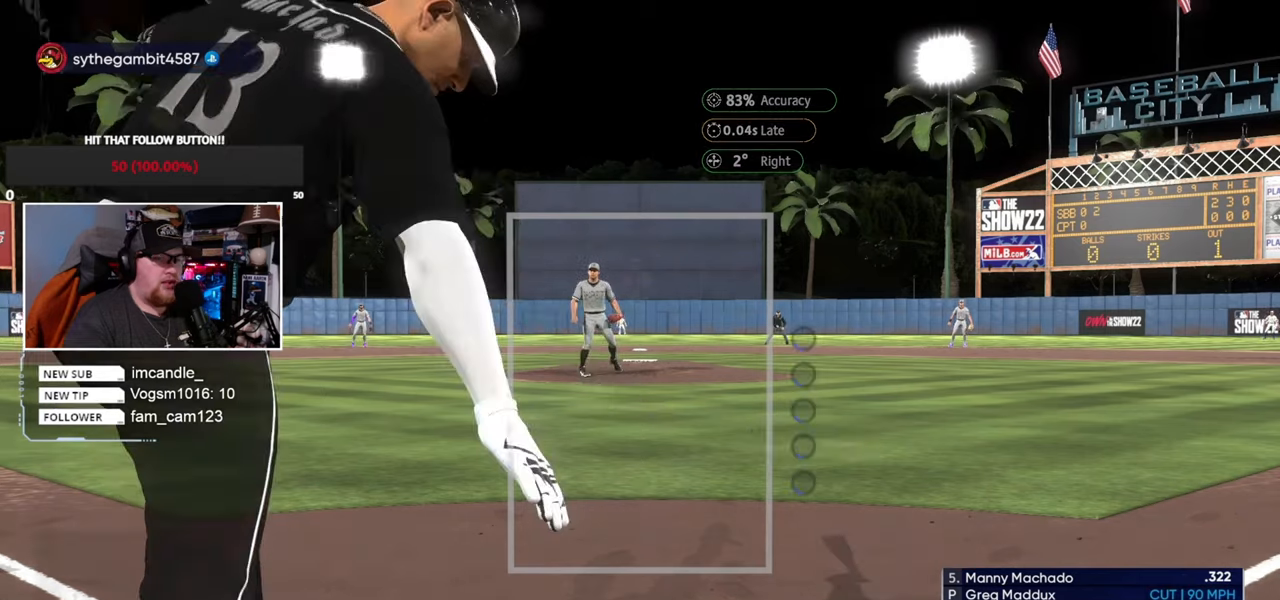
{"buttons": [], "left_stick": "center", "right_stick": "center", "events": []}
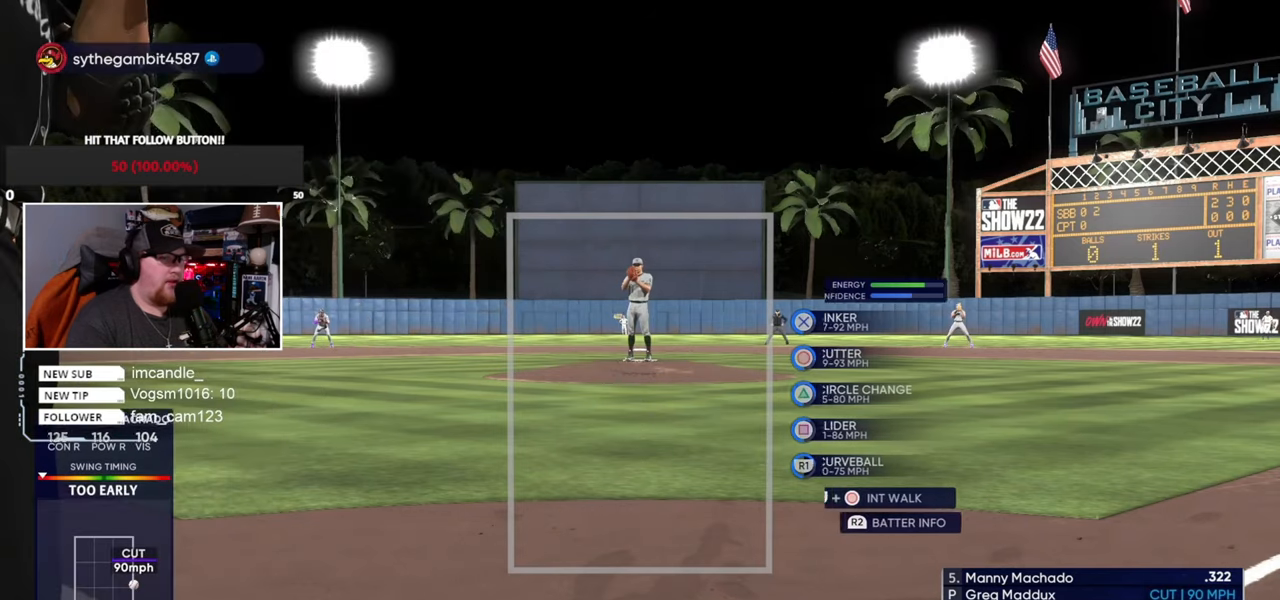
{"buttons": [], "left_stick": "center", "right_stick": "center", "events": []}
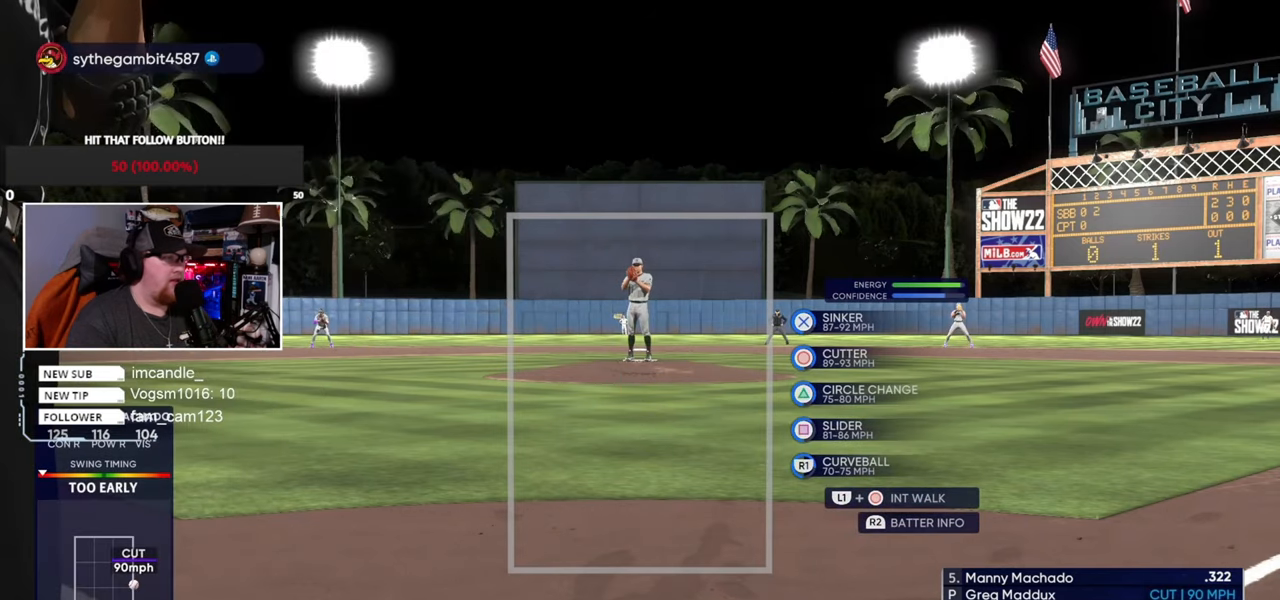
{"buttons": [], "left_stick": "center", "right_stick": "center", "events": []}
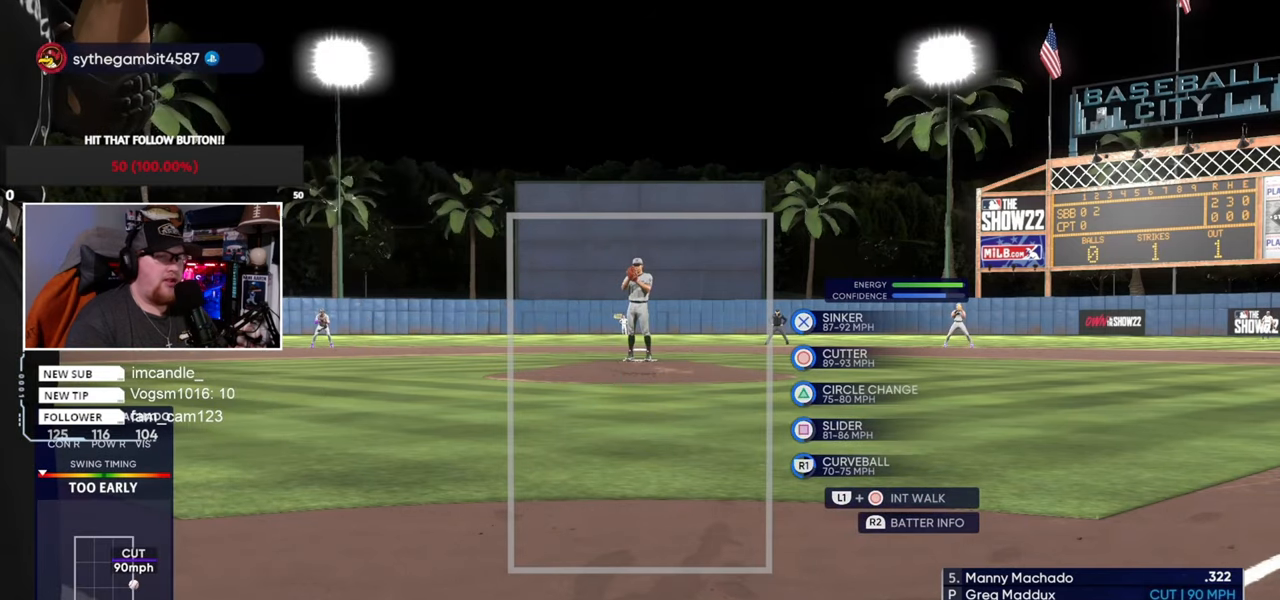
{"buttons": [], "left_stick": "center", "right_stick": "center", "events": [[133, "SQUARE", "down"], [266, "SQUARE", "up"]]}
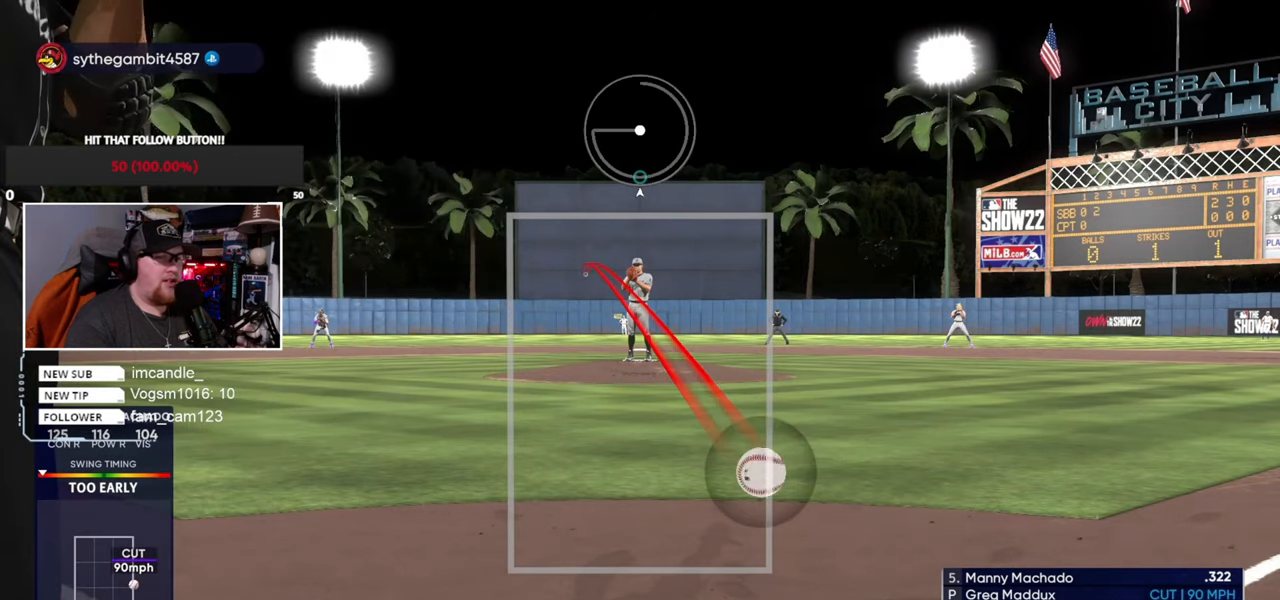
{"buttons": [], "left_stick": "down", "right_stick": "center", "events": [[33, "left_stick", "down"]]}
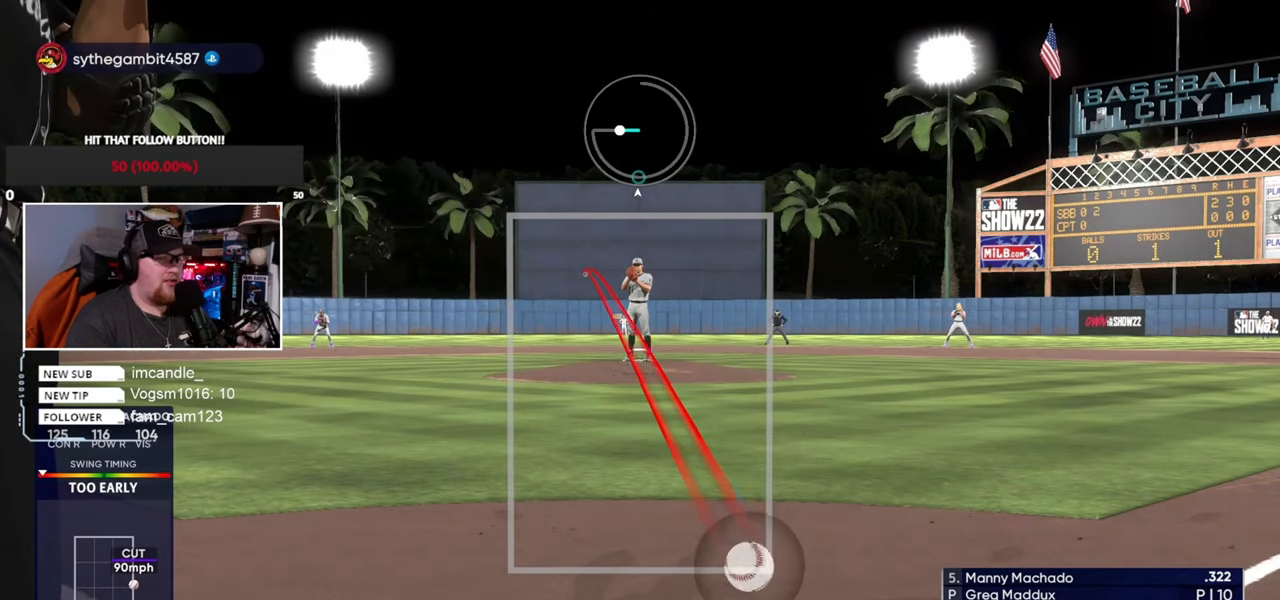
{"buttons": [], "left_stick": "down", "right_stick": "left", "events": [[500, "right_stick", "left"]]}
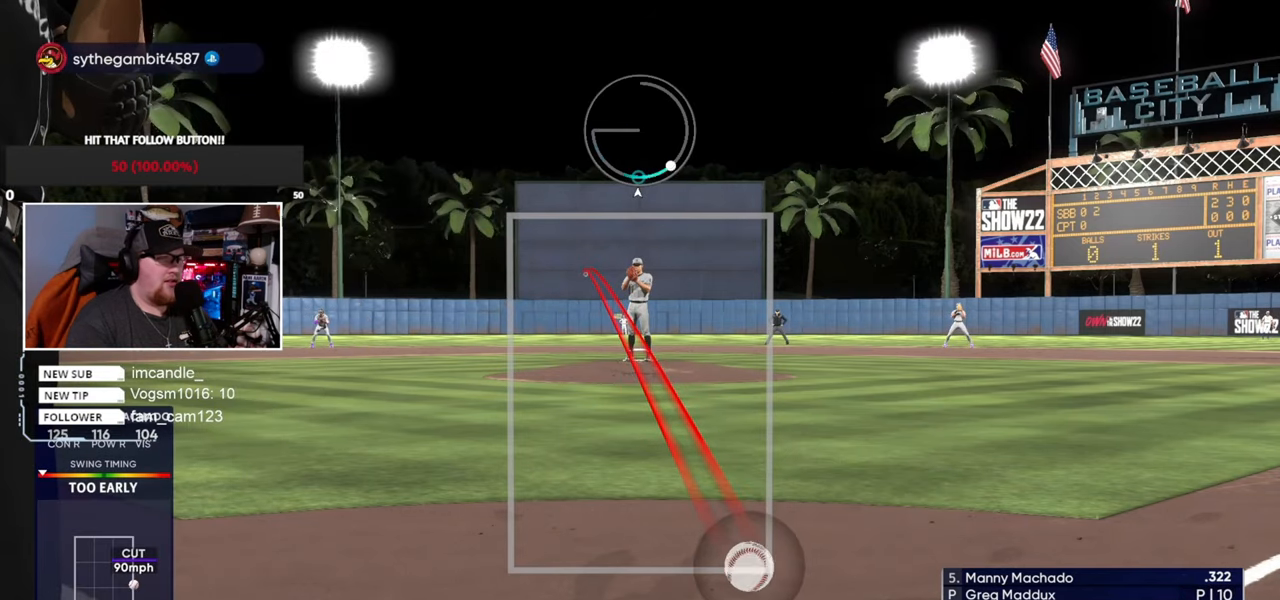
{"buttons": [], "left_stick": "down", "right_stick": "down", "events": [[334, "right_stick", "down-left"], [434, "right_stick", "down"]]}
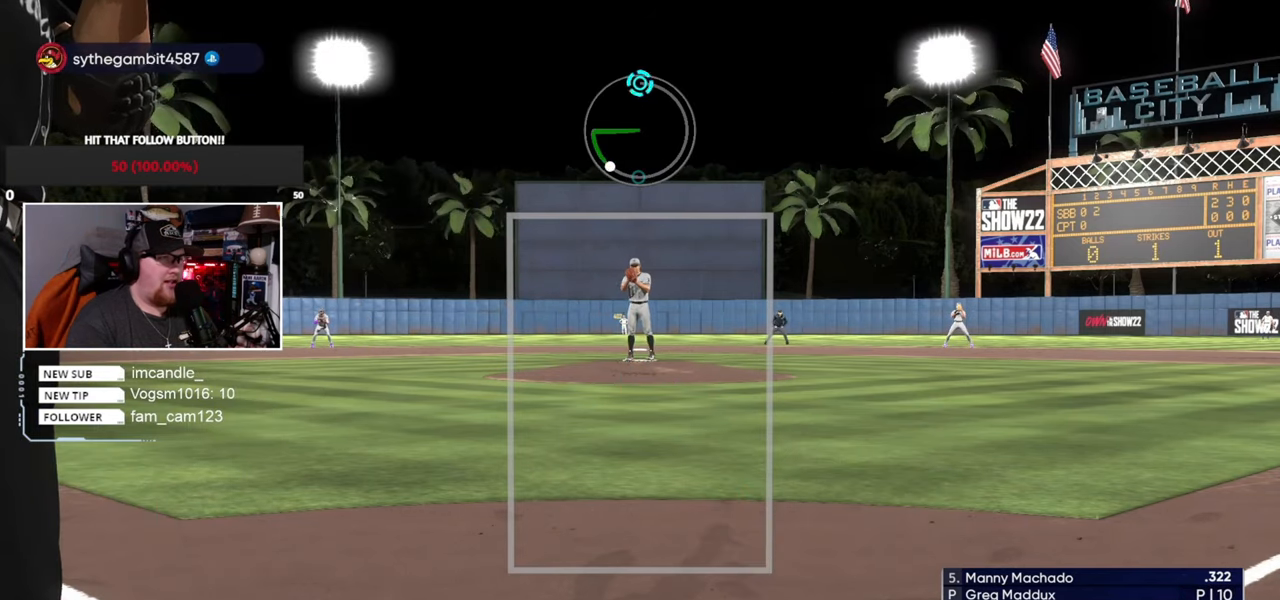
{"buttons": [], "left_stick": "down", "right_stick": "up", "events": [[33, "right_stick", "down-right"], [133, "right_stick", "right"], [333, "right_stick", "up"]]}
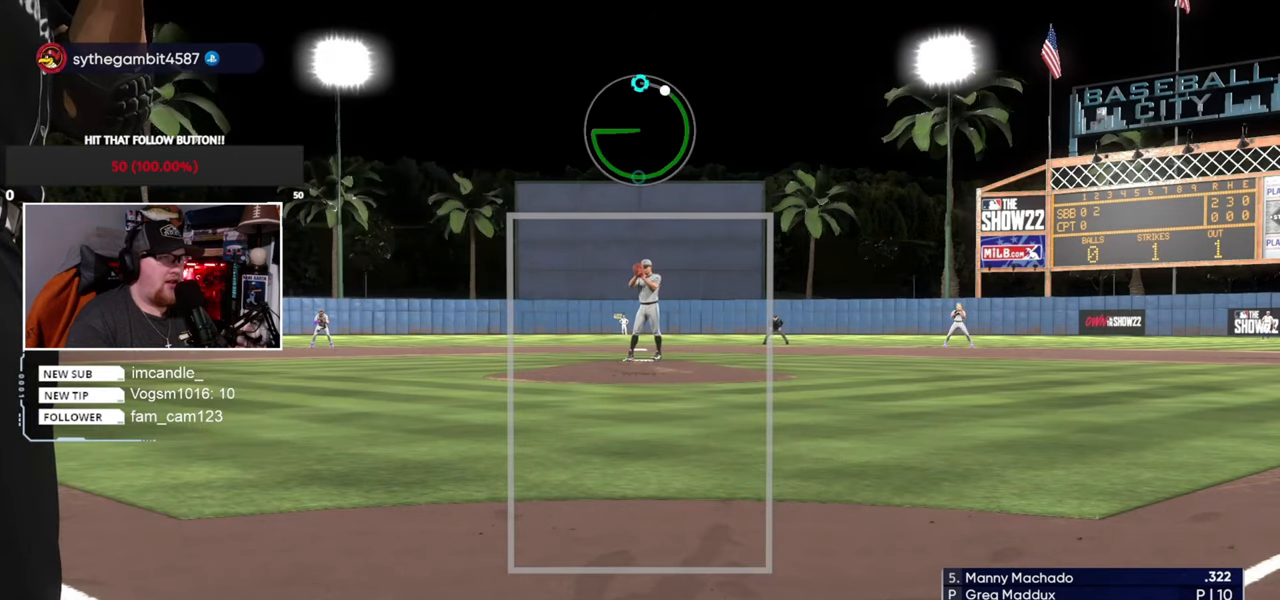
{"buttons": [], "left_stick": "down", "right_stick": "up", "events": []}
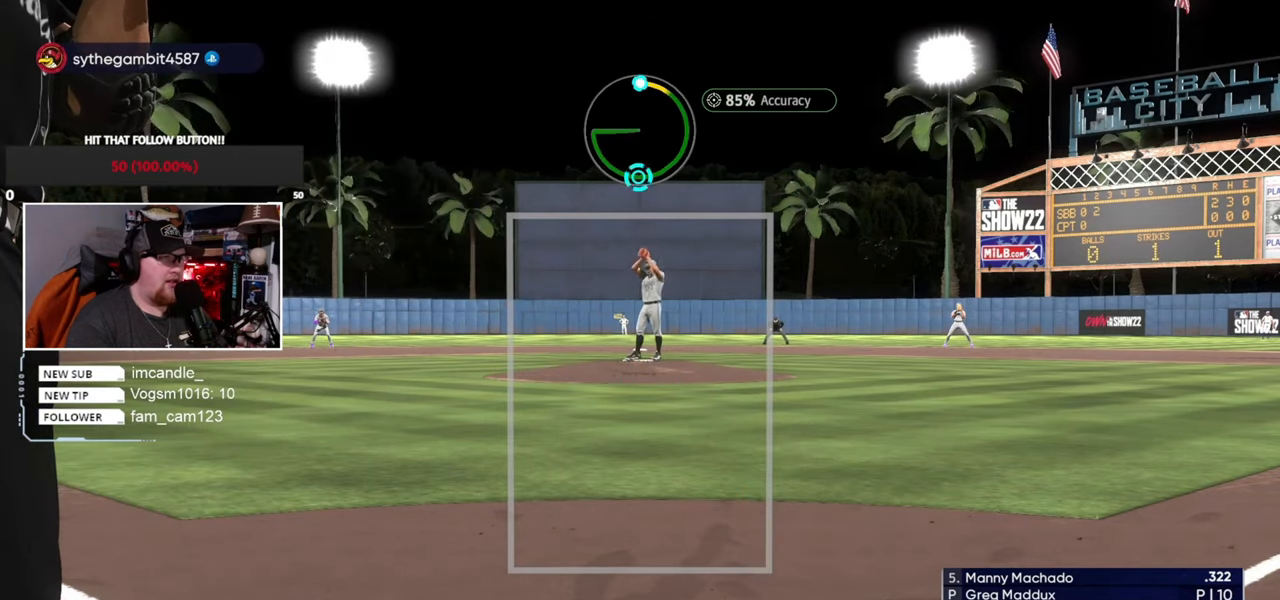
{"buttons": [], "left_stick": "down", "right_stick": "up", "events": []}